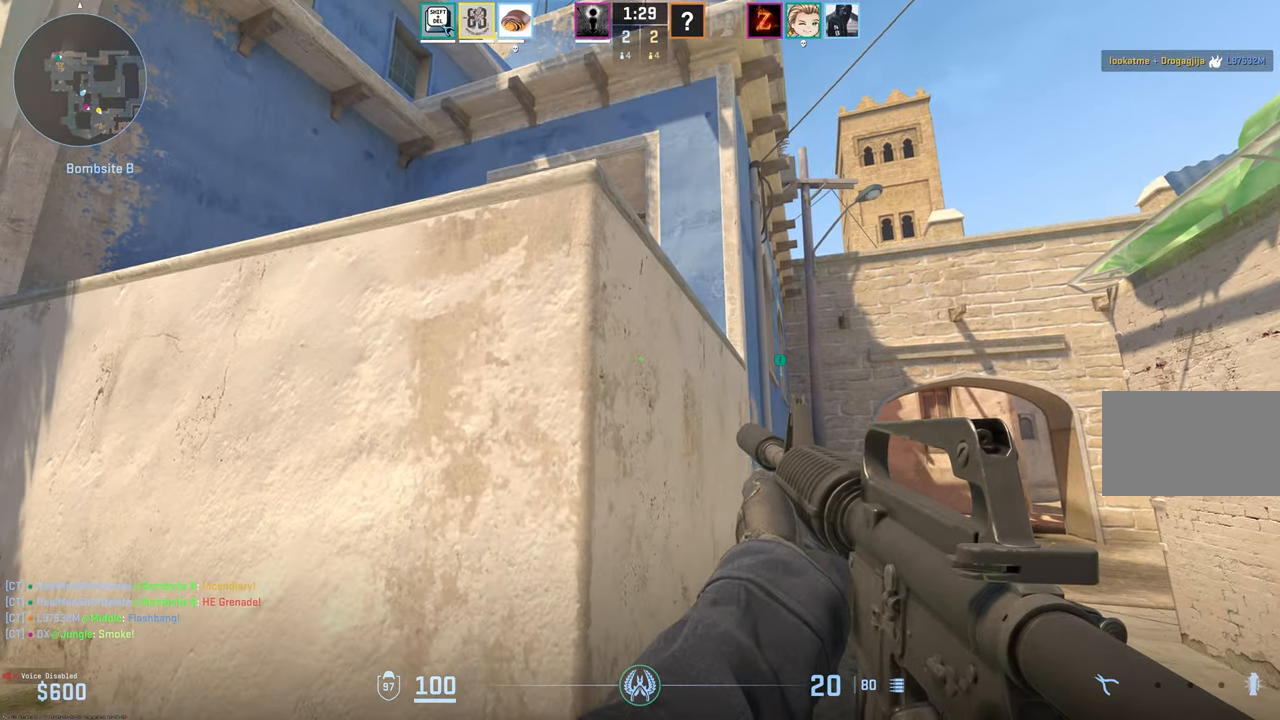
Gameplay with keyboard and mouse; each line is a JSON object with the keys and mouse buttons held at the frame after it. "events" lists presses ("down") and releases ("up") of "1", "2", "3", "4", "5", "a", "alt", "c", "caps_lock", "ctrl", "d", "e", "f", "g", "q", "r", "s", "shift", "space", "t", "tab", "v", "w", "x", "z", "mouse_left", "mouse_wheel" and "mouse_right" between this image and that frame as [ms after this image, input, new state], when the widget could be followed in between. "mouse_left", "mouse_wheel", "mouse_right" = the "left", "wheel", "right" buttons of the "mouse" list. No other keys are recorded. "wheel" means that the mouse wheel is clicked or scrolled. Mouse movement is not recorded.
{"keys": ["a", "shift", "w"], "mouse": [], "events": [[166, "a", "down"]]}
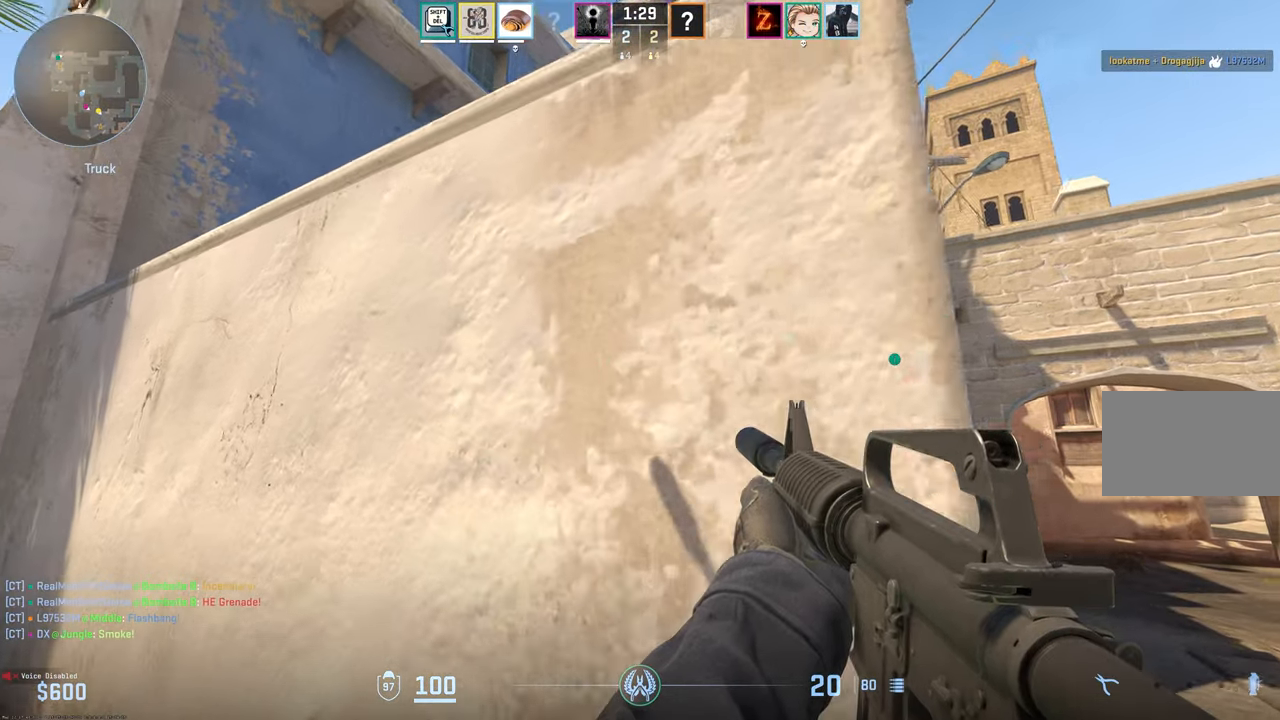
{"keys": ["a", "shift", "w"], "mouse": [], "events": []}
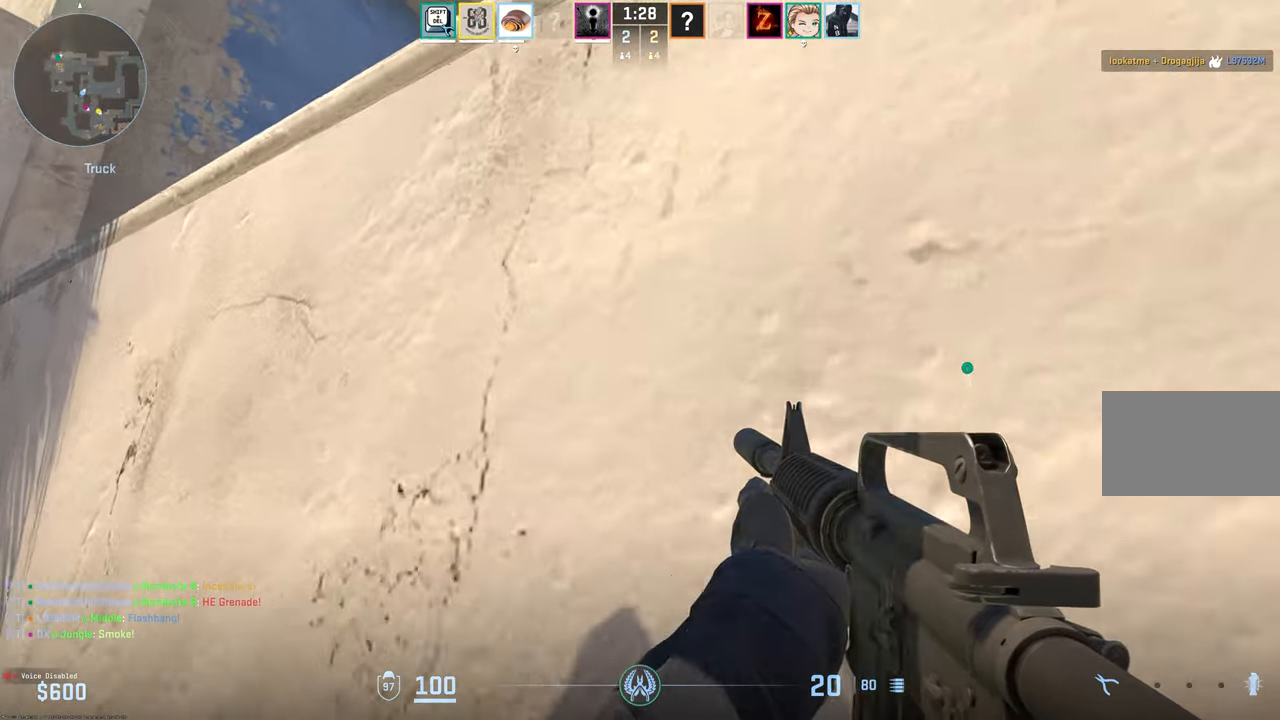
{"keys": ["a", "shift"], "mouse": [], "events": [[216, "w", "up"]]}
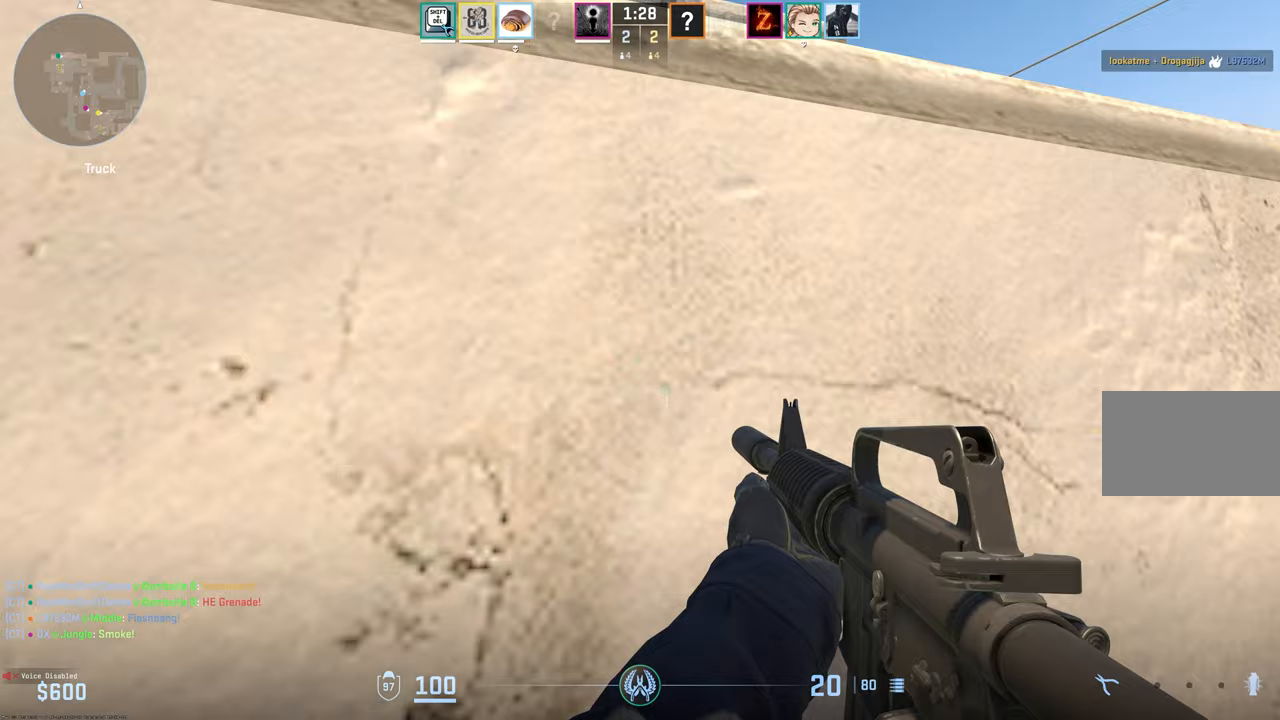
{"keys": ["a", "s", "shift"], "mouse": [], "events": [[33, "a", "up"], [83, "s", "down"], [317, "a", "down"]]}
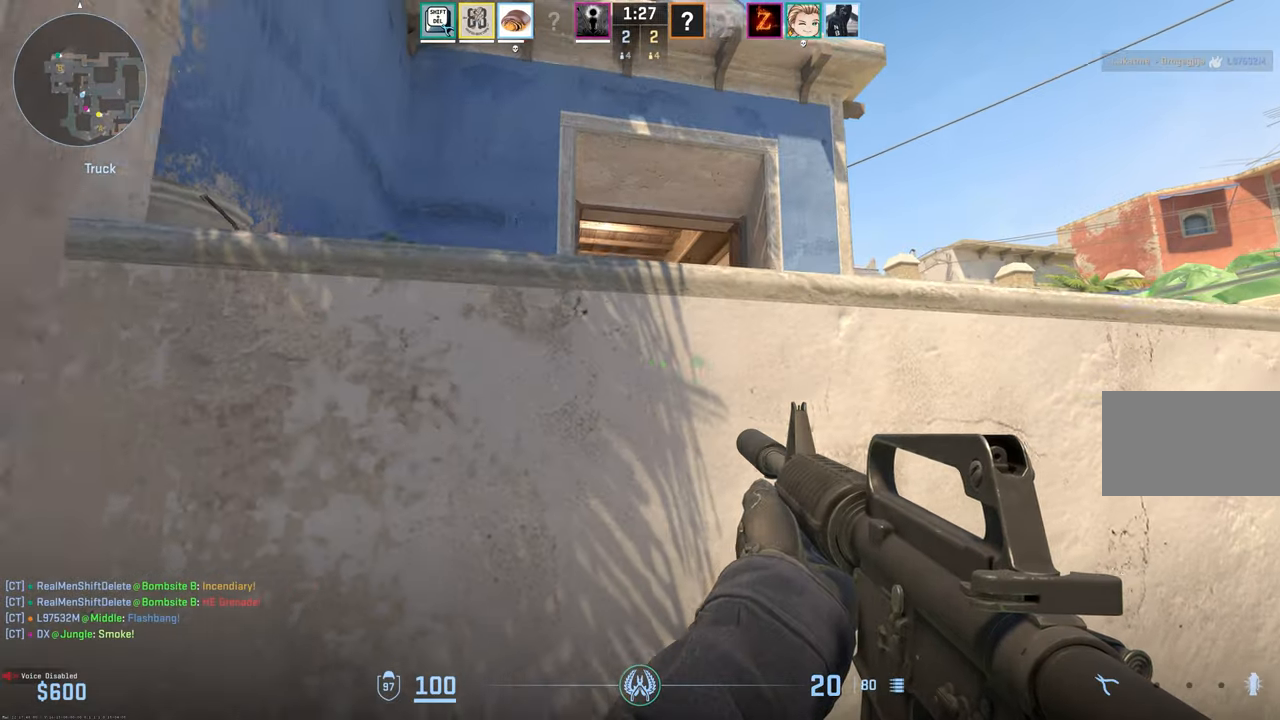
{"keys": ["shift"], "mouse": [], "events": [[233, "a", "up"], [283, "s", "up"]]}
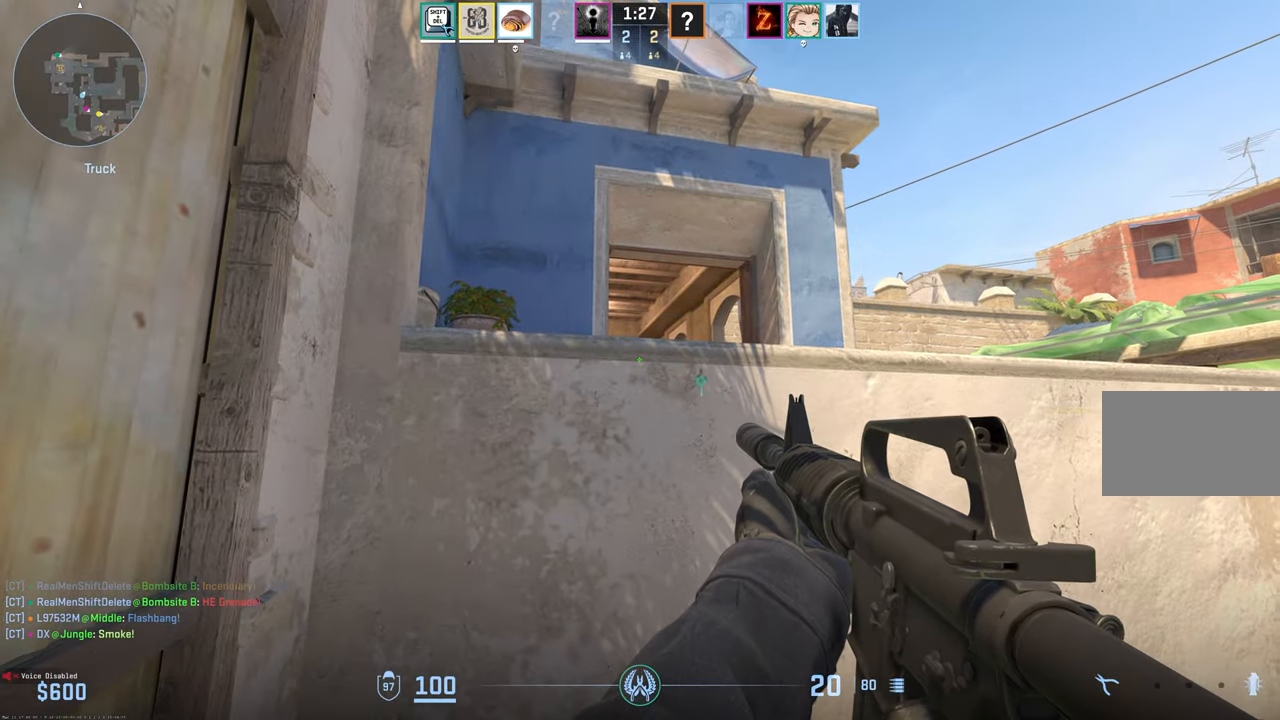
{"keys": ["s", "shift"], "mouse": [], "events": [[250, "s", "down"]]}
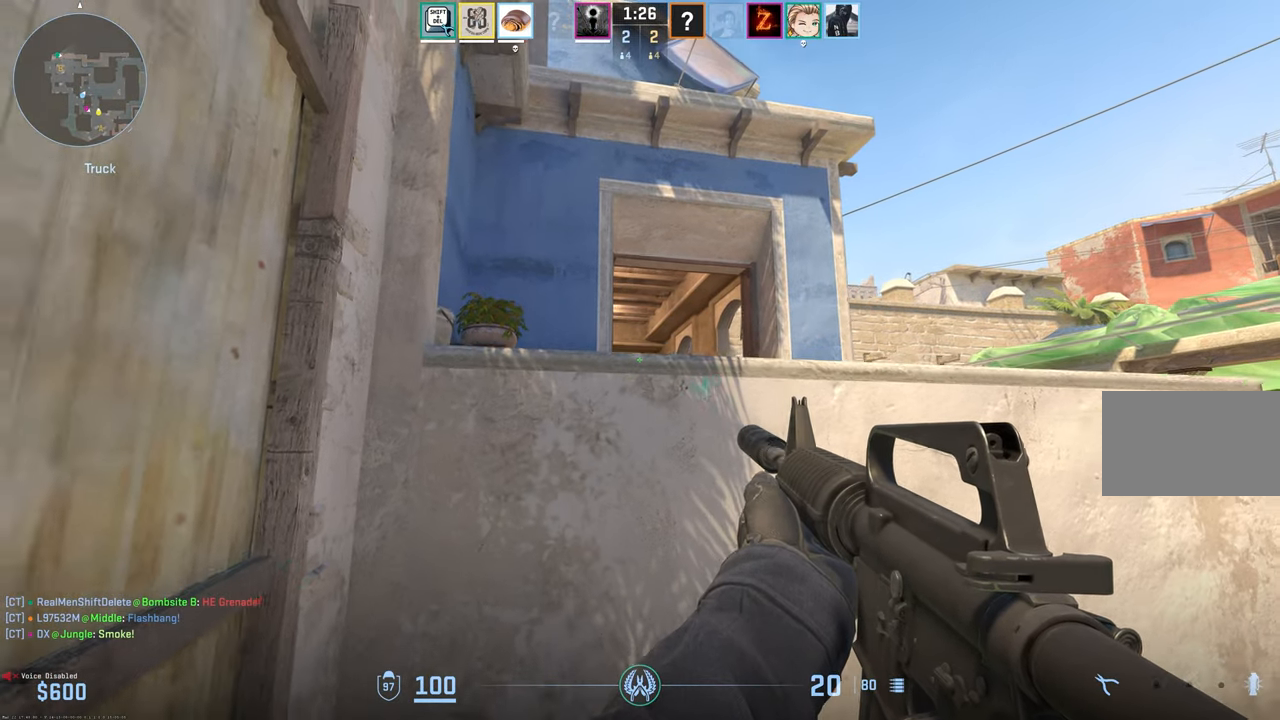
{"keys": ["shift"], "mouse": [], "events": [[33, "s", "up"]]}
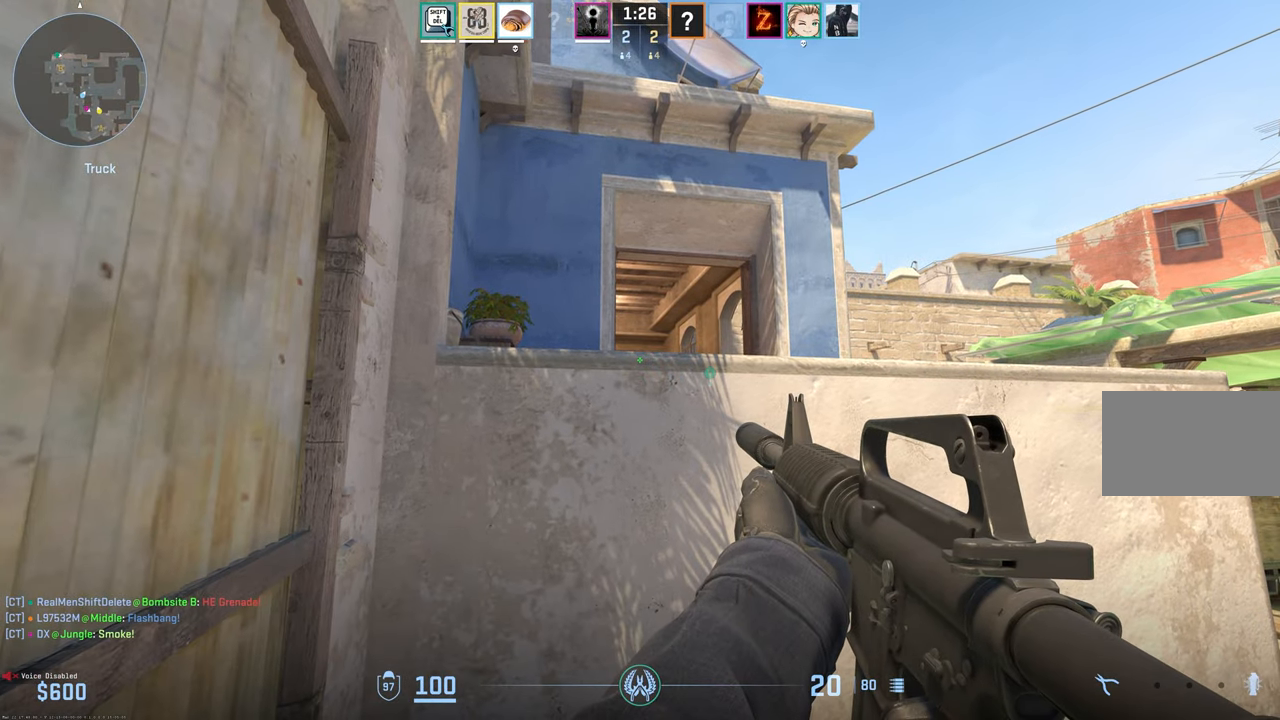
{"keys": ["s", "shift"], "mouse": [], "events": [[100, "s", "down"]]}
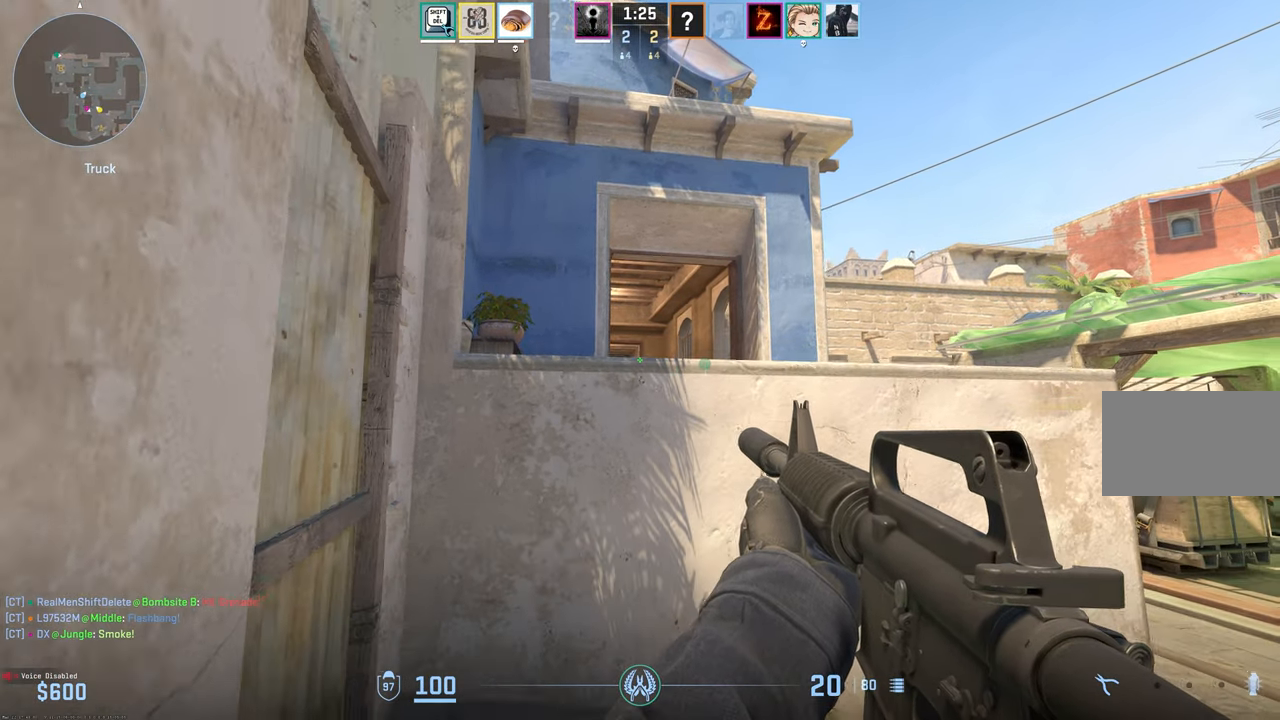
{"keys": [], "mouse": ["left"], "events": [[400, "s", "up"], [500, "mouse_left", "down"], [500, "shift", "up"]]}
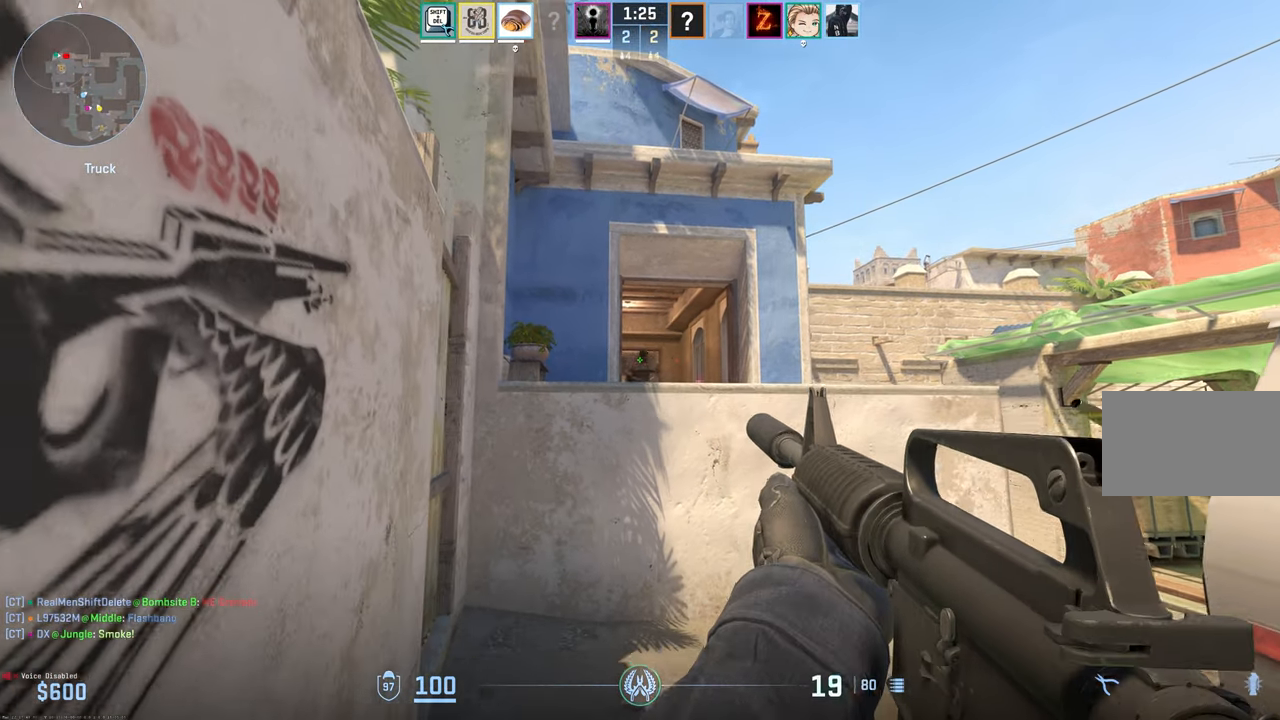
{"keys": ["shift", "w"], "mouse": [], "events": [[367, "mouse_left", "up"], [367, "shift", "down"], [467, "w", "down"]]}
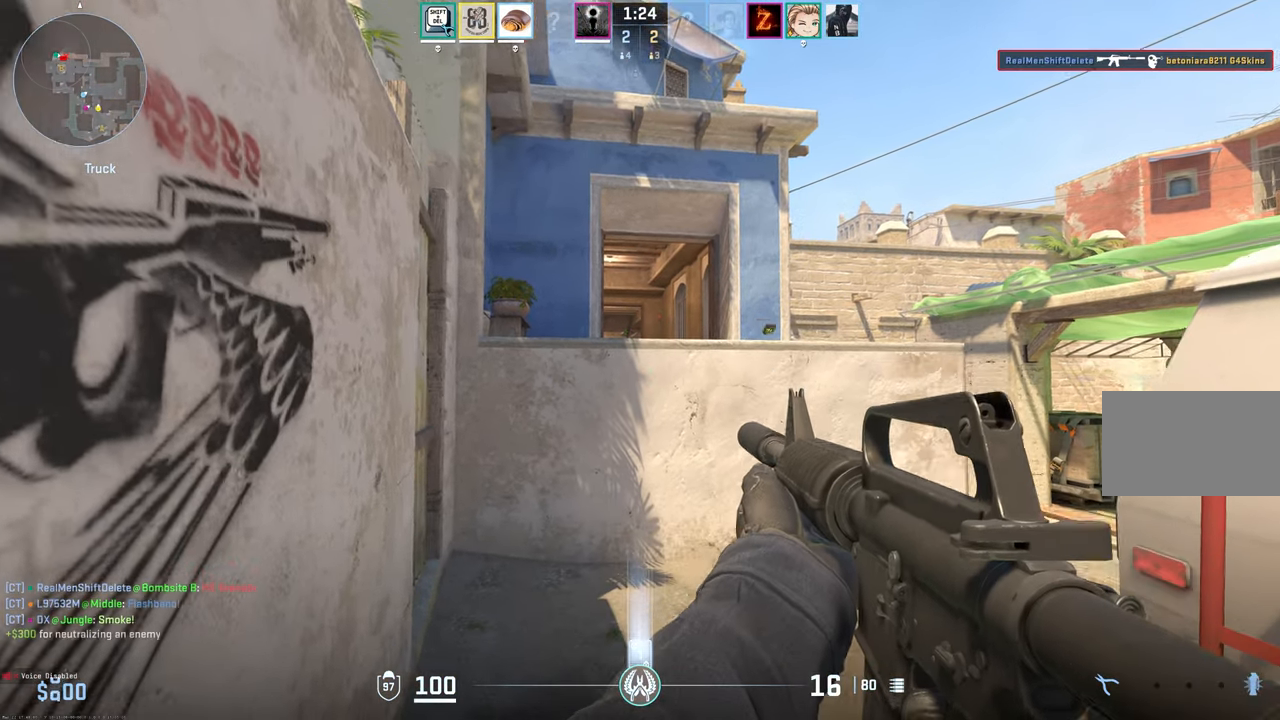
{"keys": ["shift", "w"], "mouse": [], "events": []}
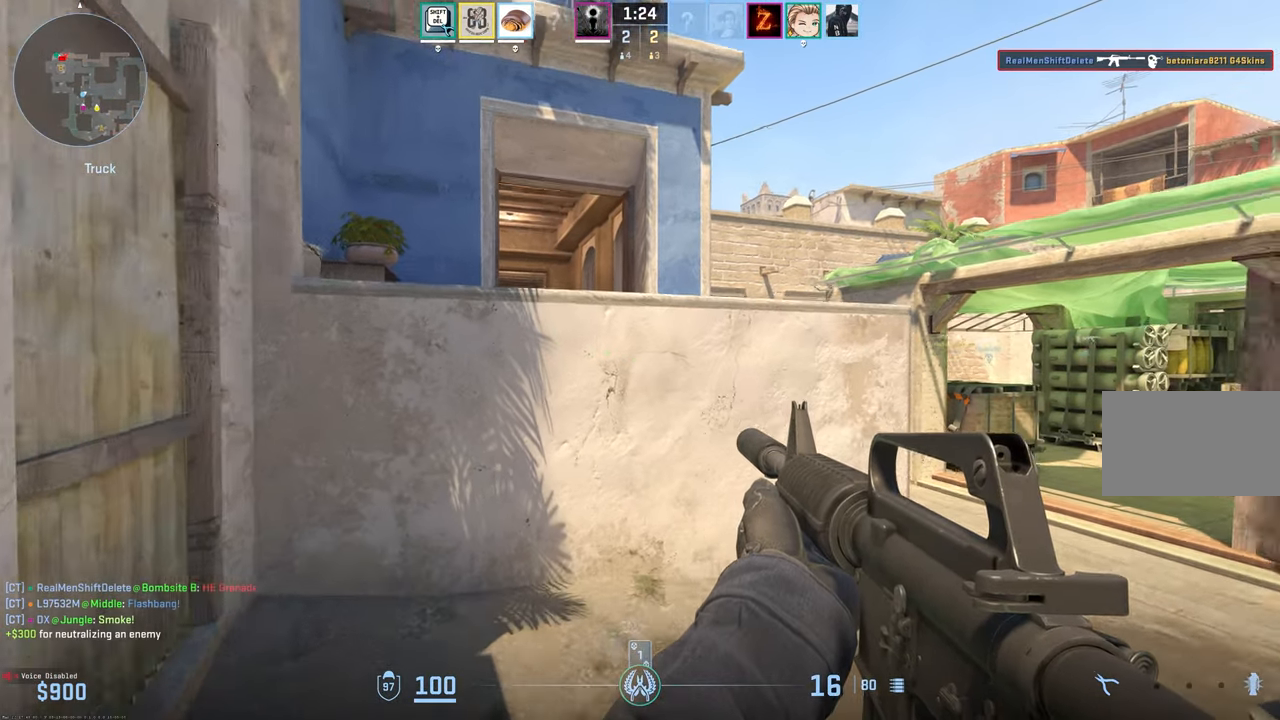
{"keys": [], "mouse": [], "events": [[267, "w", "up"], [400, "shift", "up"]]}
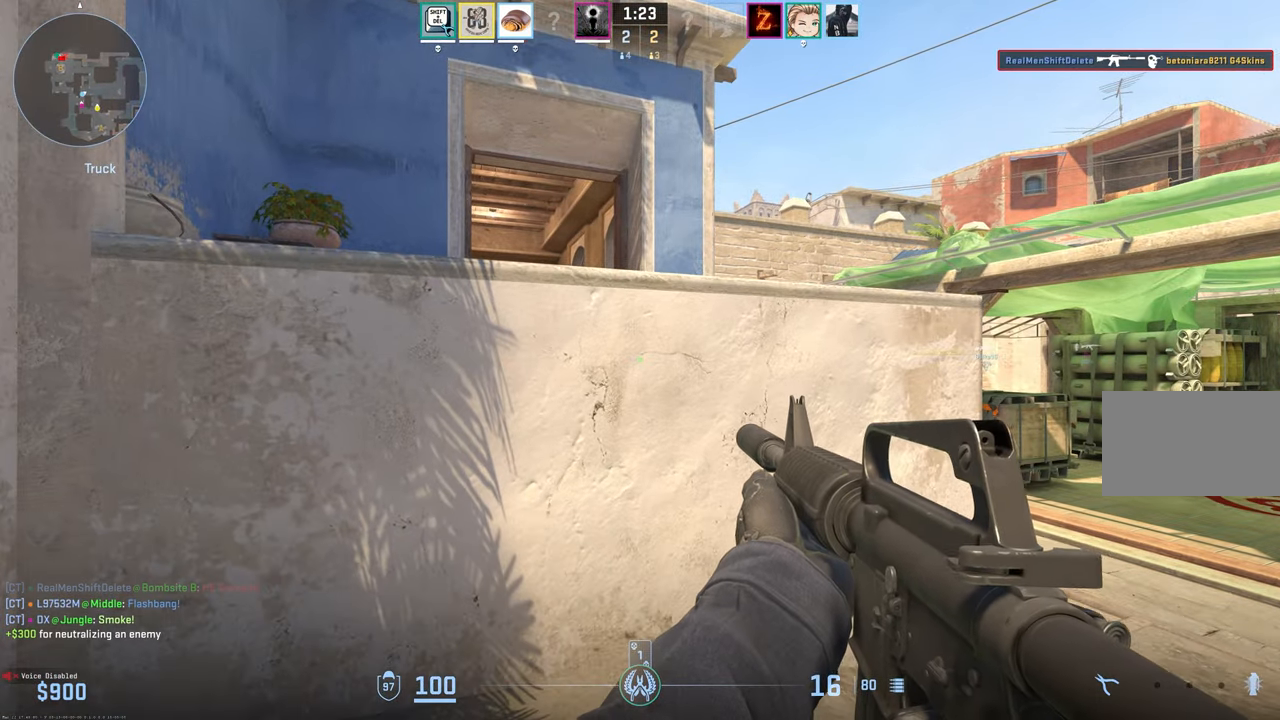
{"keys": [], "mouse": [], "events": []}
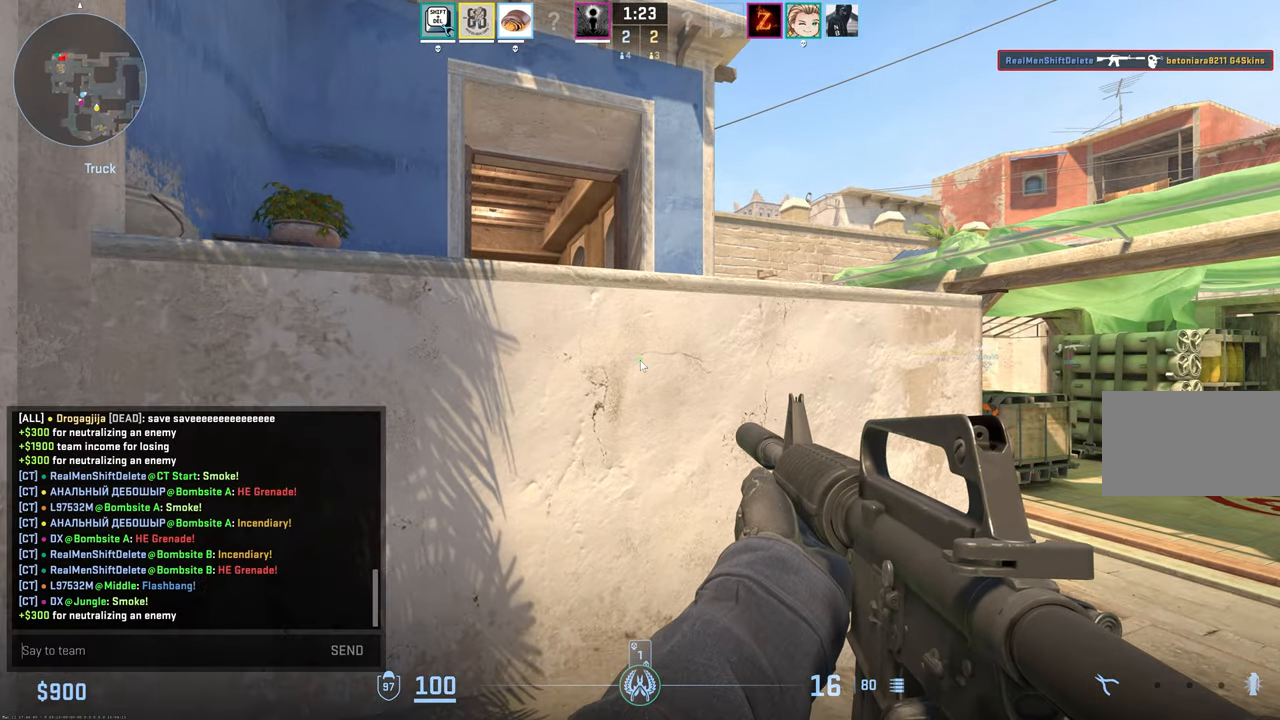
{"keys": [], "mouse": [], "events": []}
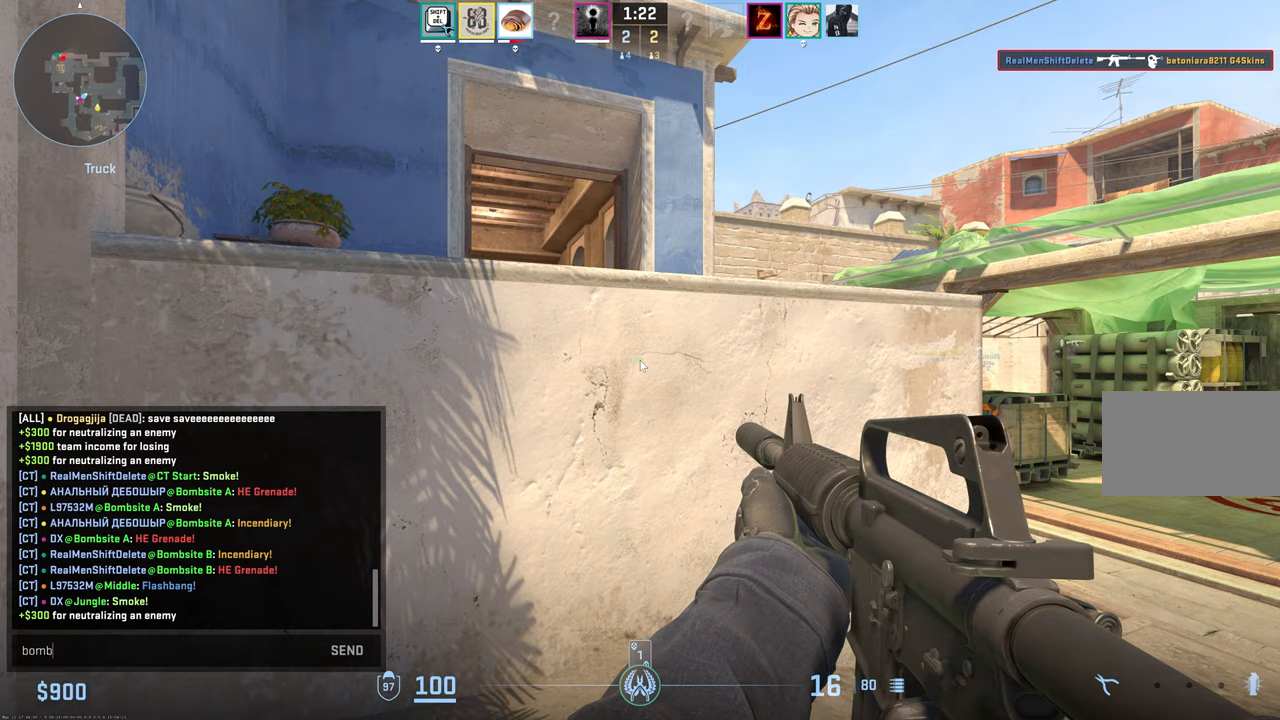
{"keys": [], "mouse": [], "events": [[17, "space", "down"], [67, "space", "up"]]}
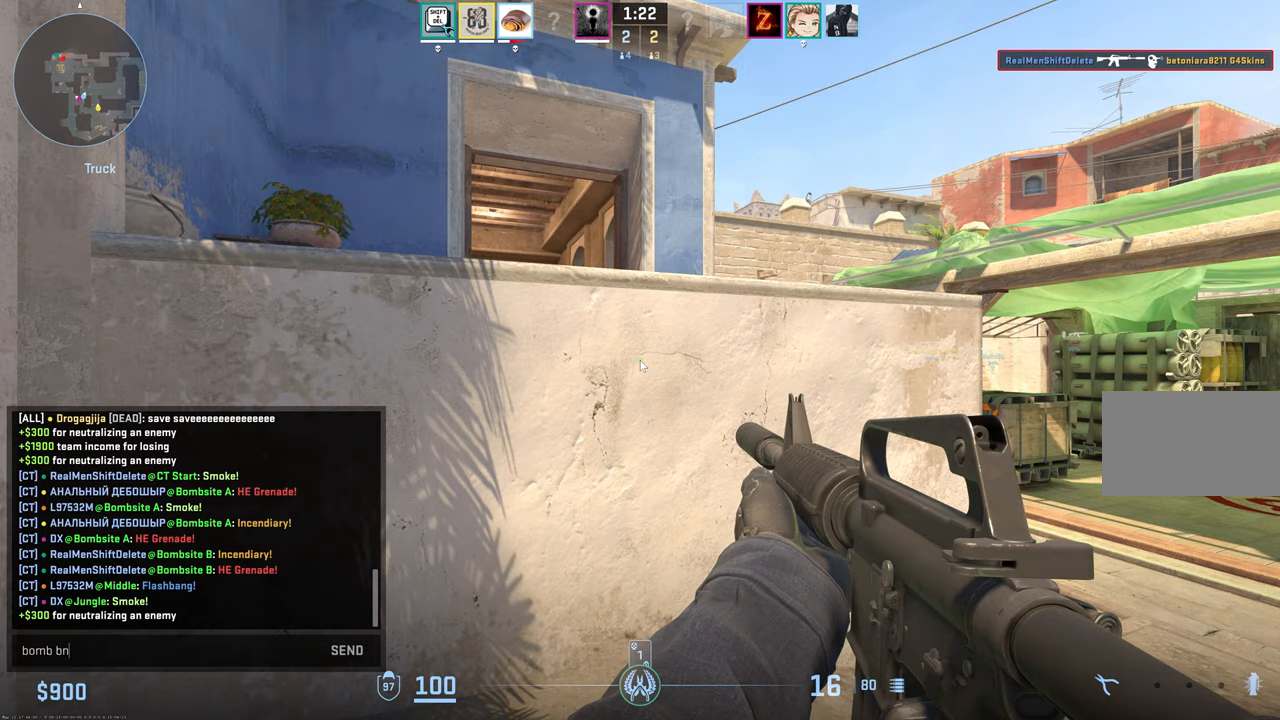
{"keys": ["shift"], "mouse": [], "events": [[367, "shift", "down"]]}
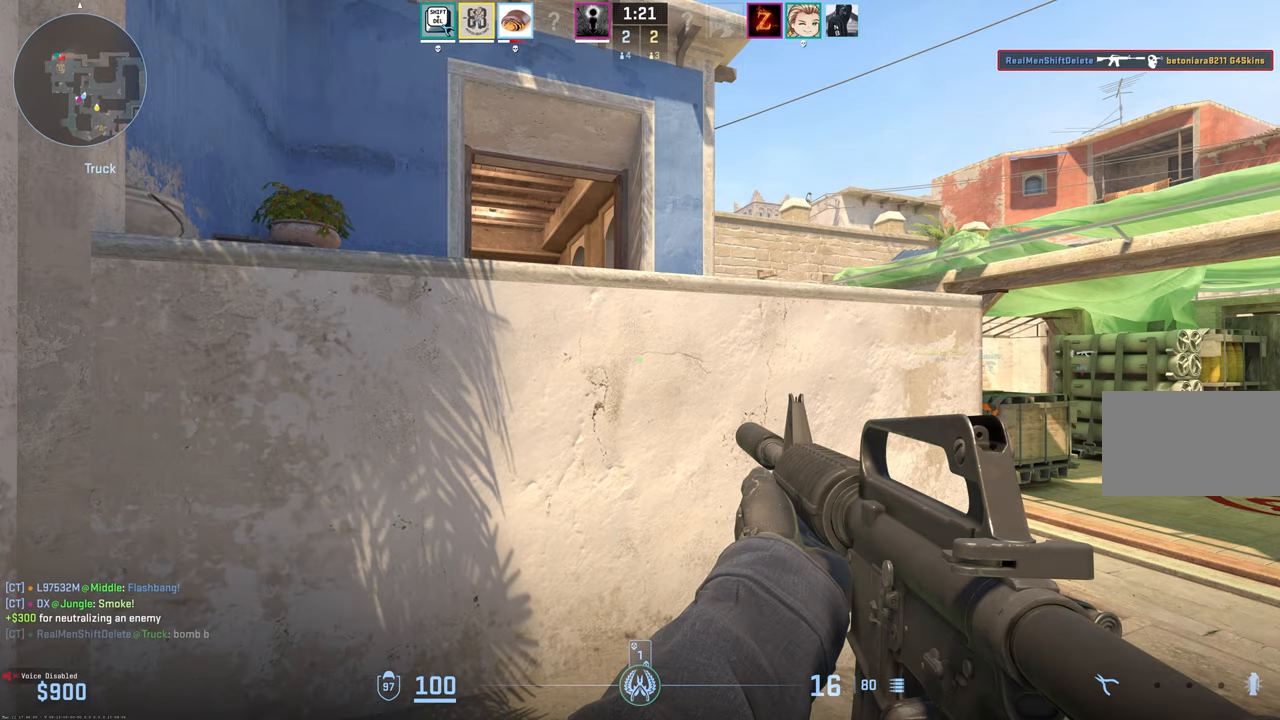
{"keys": ["shift"], "mouse": [], "events": []}
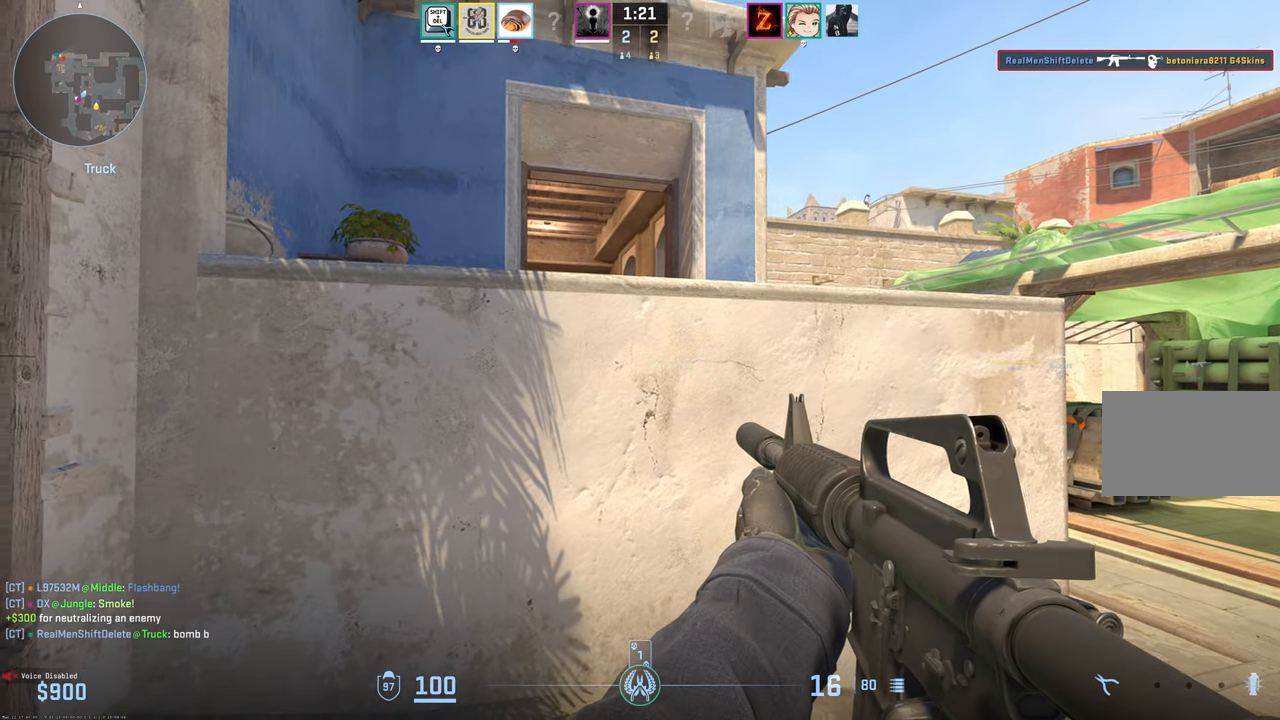
{"keys": ["s", "shift"], "mouse": [], "events": [[200, "s", "down"]]}
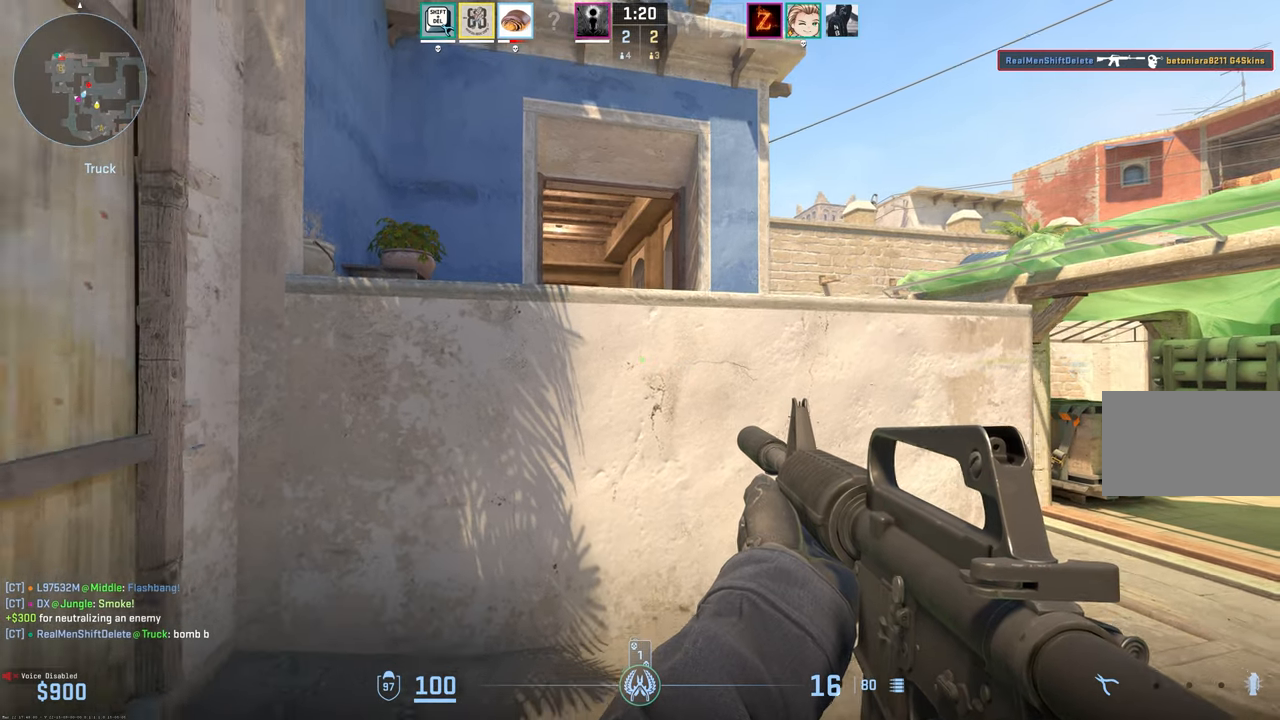
{"keys": ["s", "shift"], "mouse": [], "events": [[134, "s", "up"], [367, "s", "down"]]}
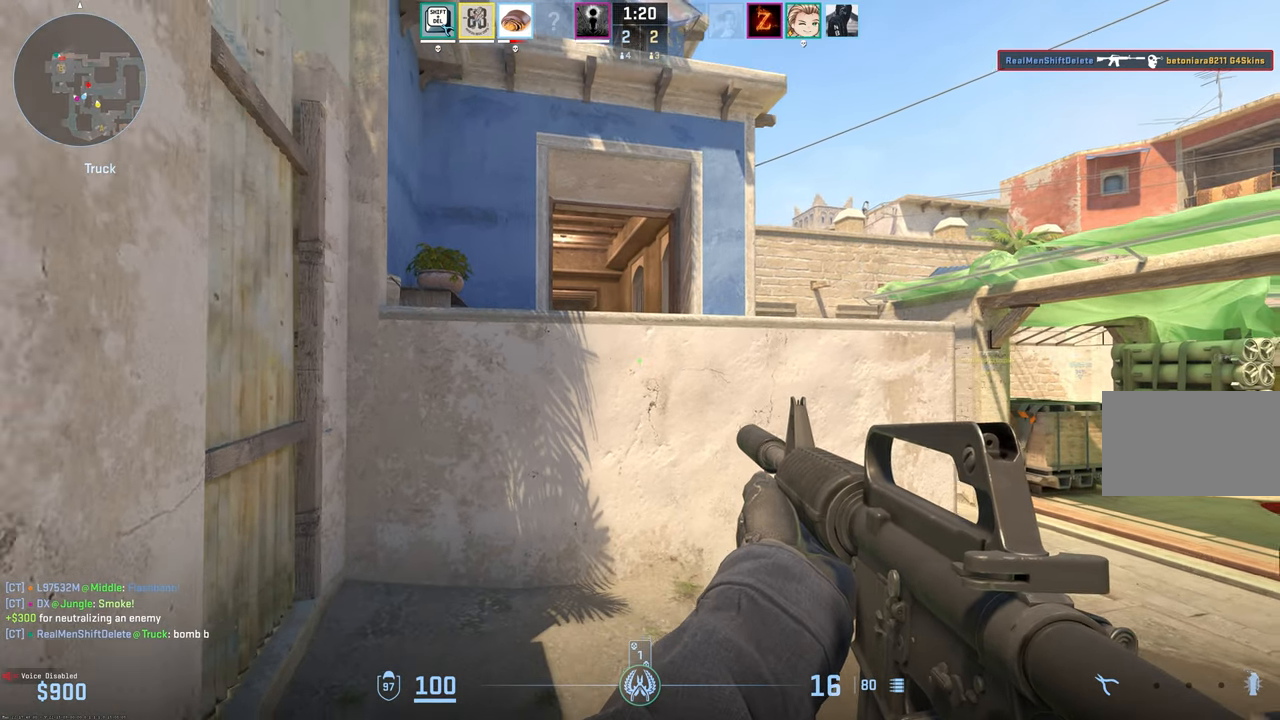
{"keys": ["d", "s", "shift", "space"], "mouse": [], "events": [[384, "d", "down"], [484, "space", "down"]]}
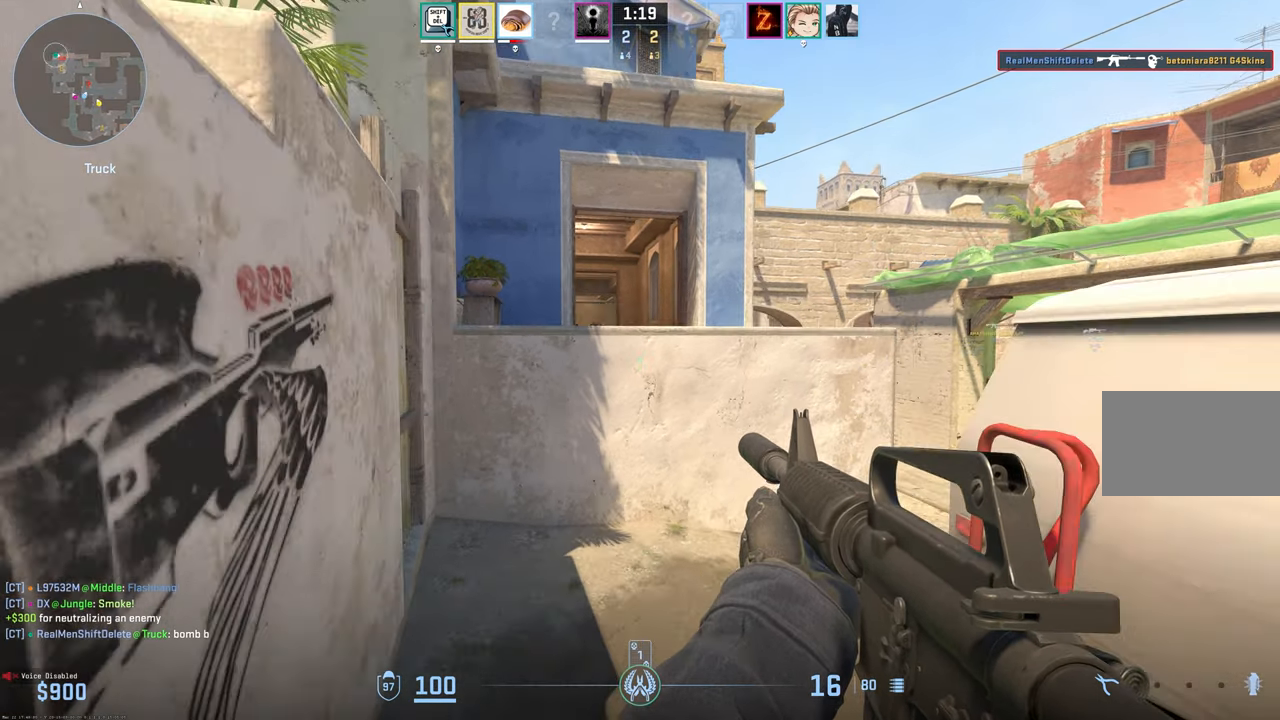
{"keys": ["d", "s", "shift"], "mouse": [], "events": [[117, "space", "up"]]}